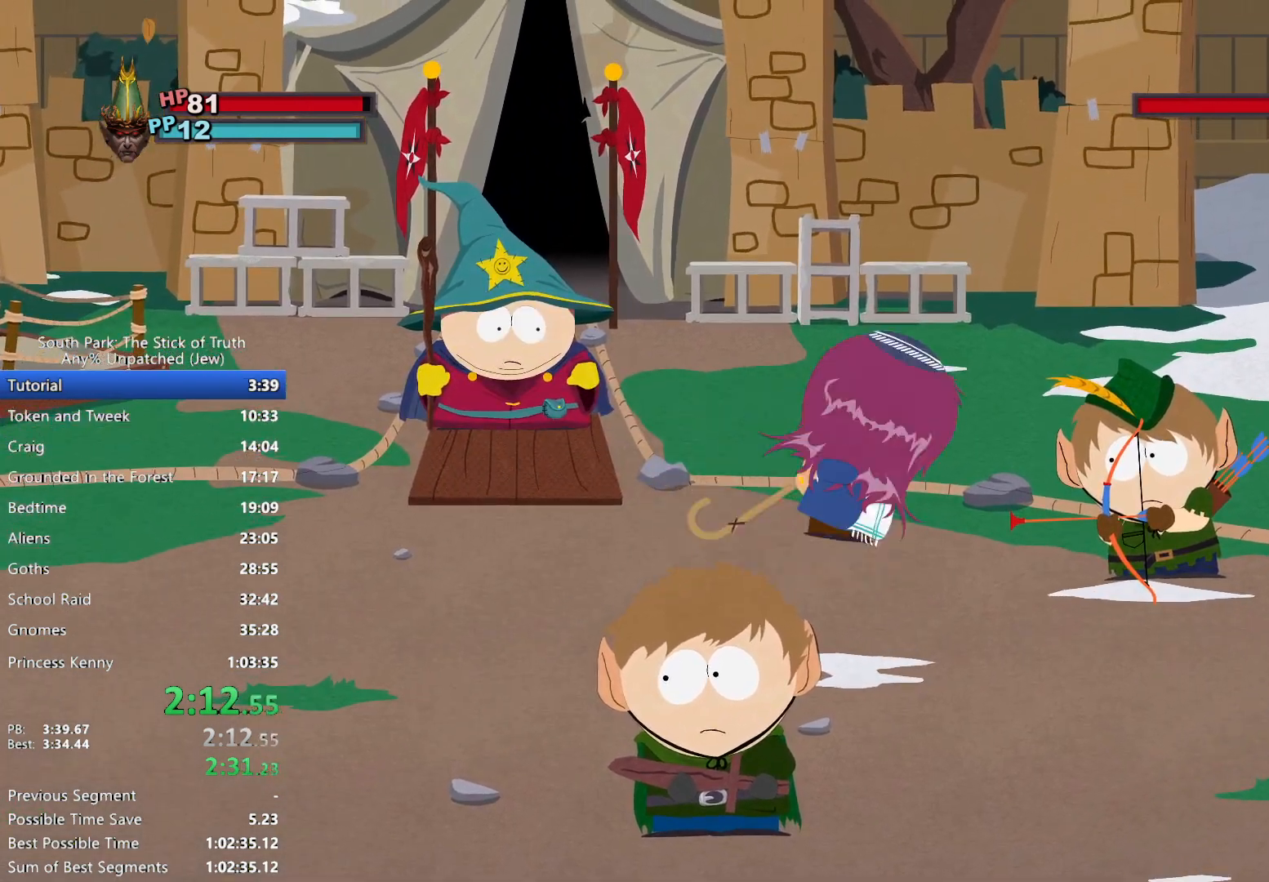
Gameplay with a controller (Xbox layout); each line is a JSON object with the inputs held at the frame after it (dt_ms = milliseconds from this image to that frame). "events" lists button and stick changes between this image and that frame as [ms after this image, input, new state], when the widget could be followed in between. Not read: HOME L3 R3.
{"dt_ms": 1000, "buttons": [], "left_stick": "center", "right_stick": "center", "events": []}
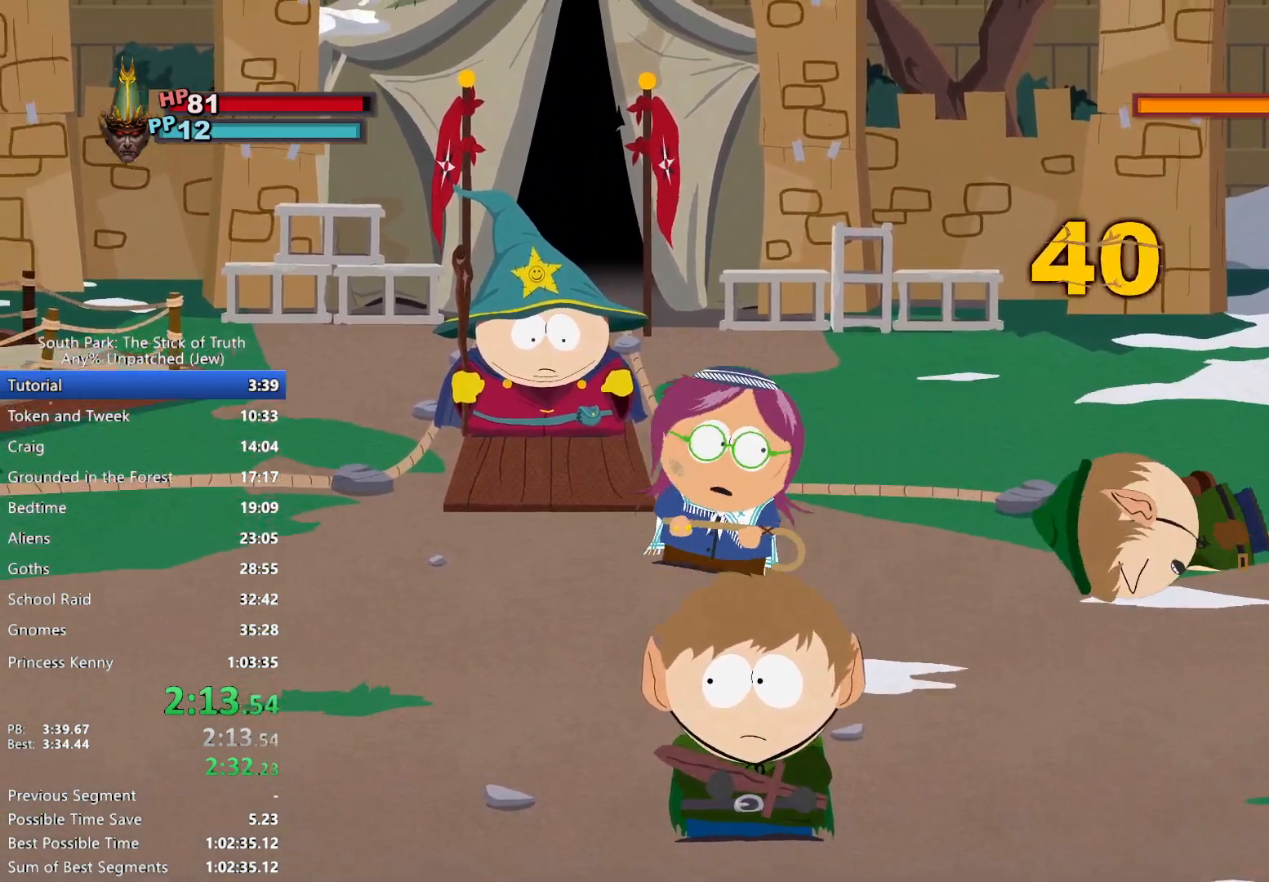
{"dt_ms": 500, "buttons": [], "left_stick": "center", "right_stick": "center", "events": [[67, "X", "down"], [167, "X", "up"]]}
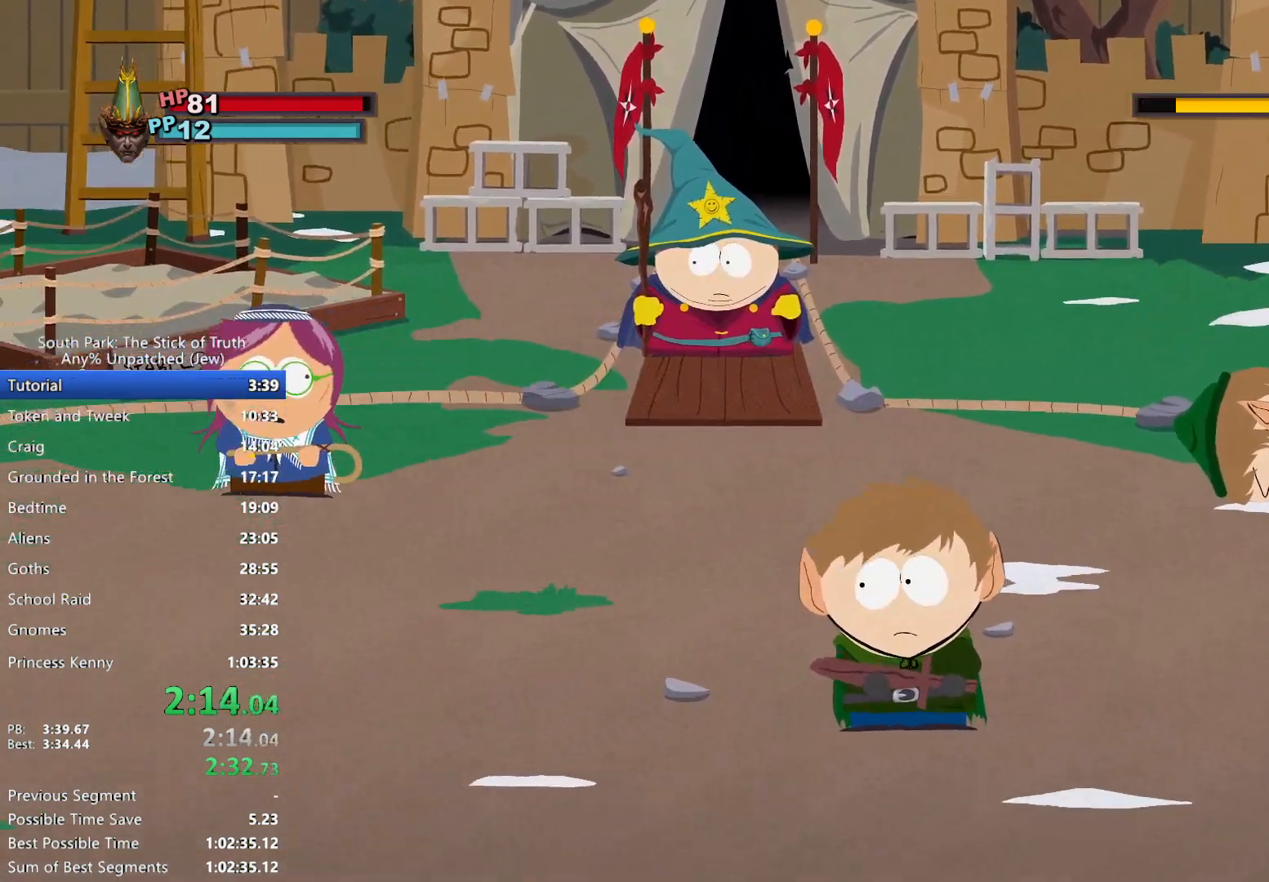
{"dt_ms": 500, "buttons": [], "left_stick": "center", "right_stick": "center", "events": [[150, "B", "down"], [300, "B", "up"]]}
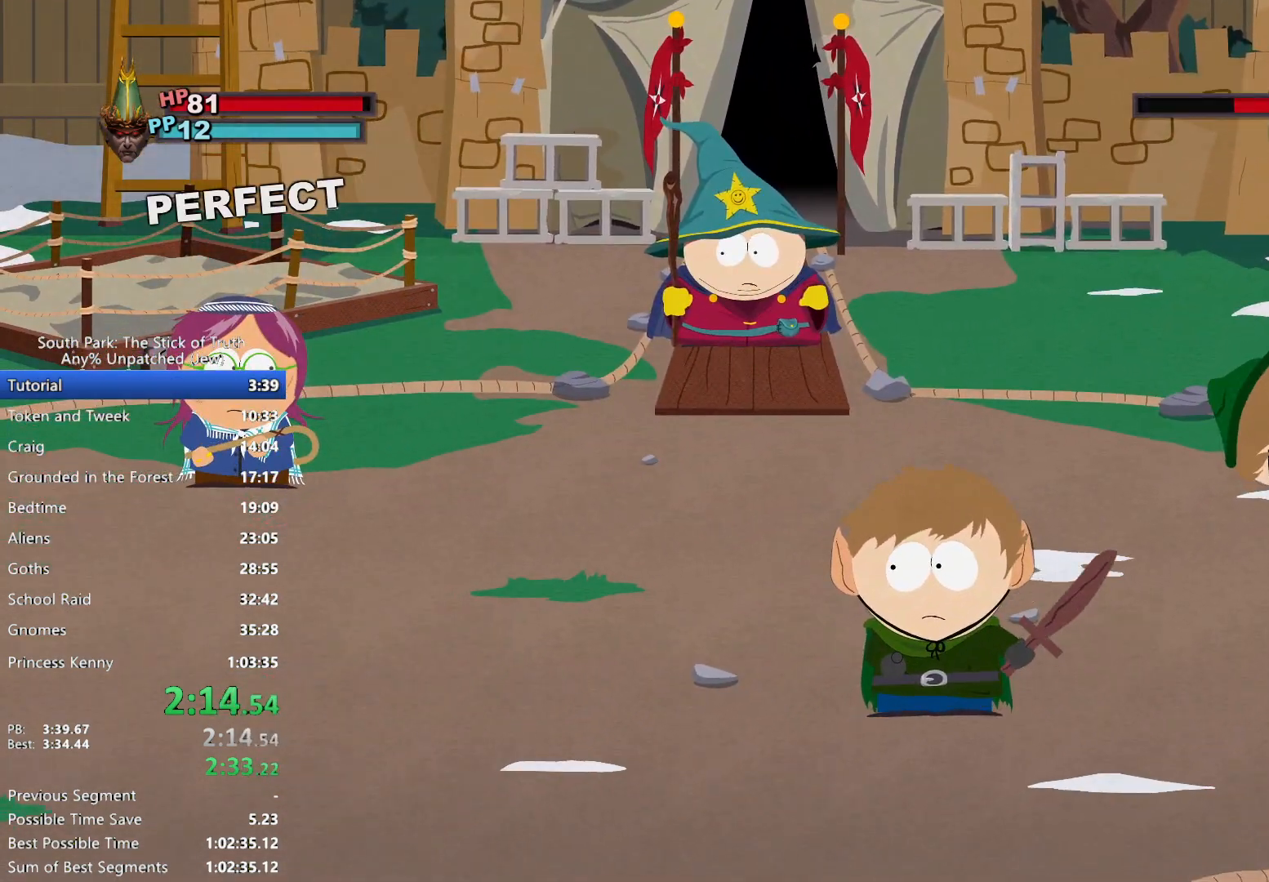
{"dt_ms": 500, "buttons": [], "left_stick": "center", "right_stick": "center", "events": []}
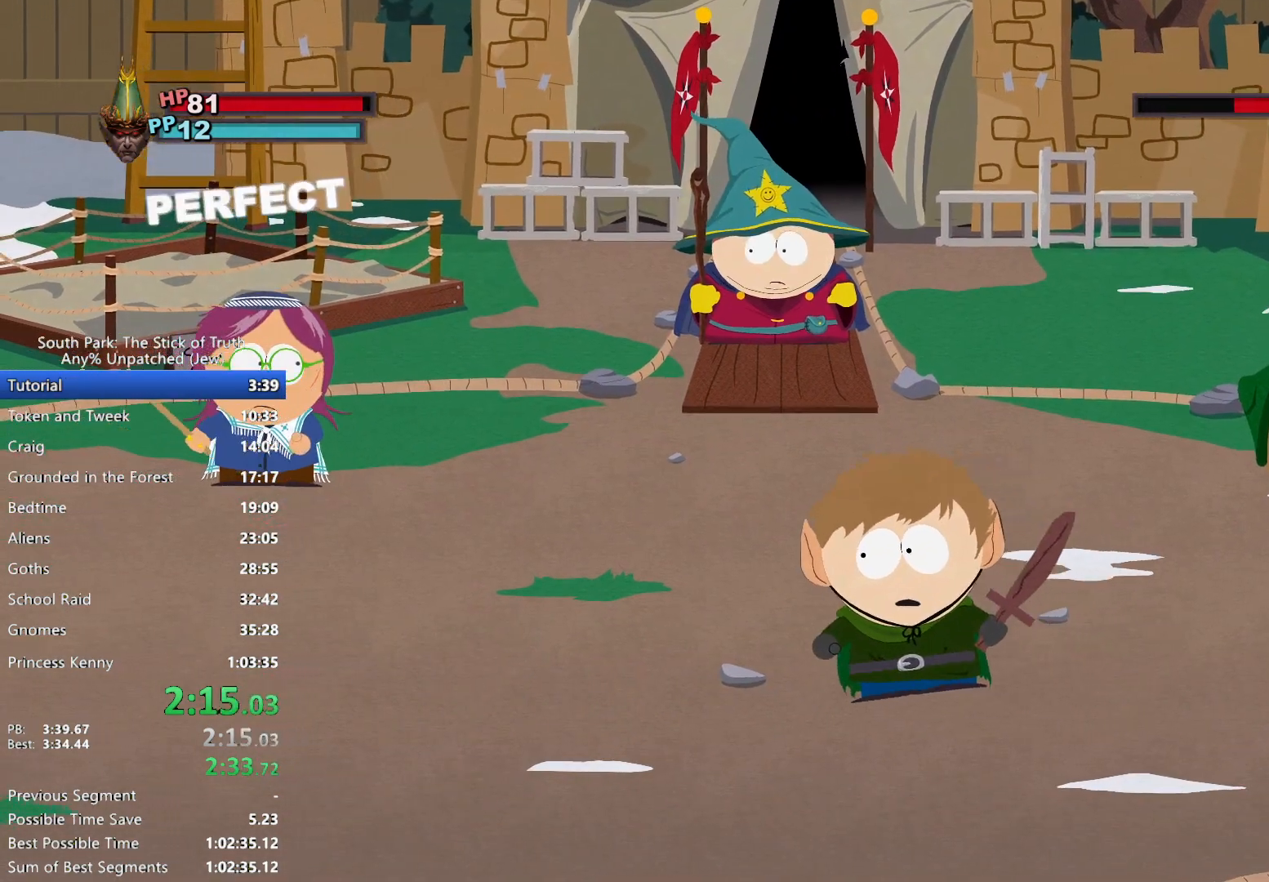
{"dt_ms": 500, "buttons": [], "left_stick": "center", "right_stick": "center", "events": []}
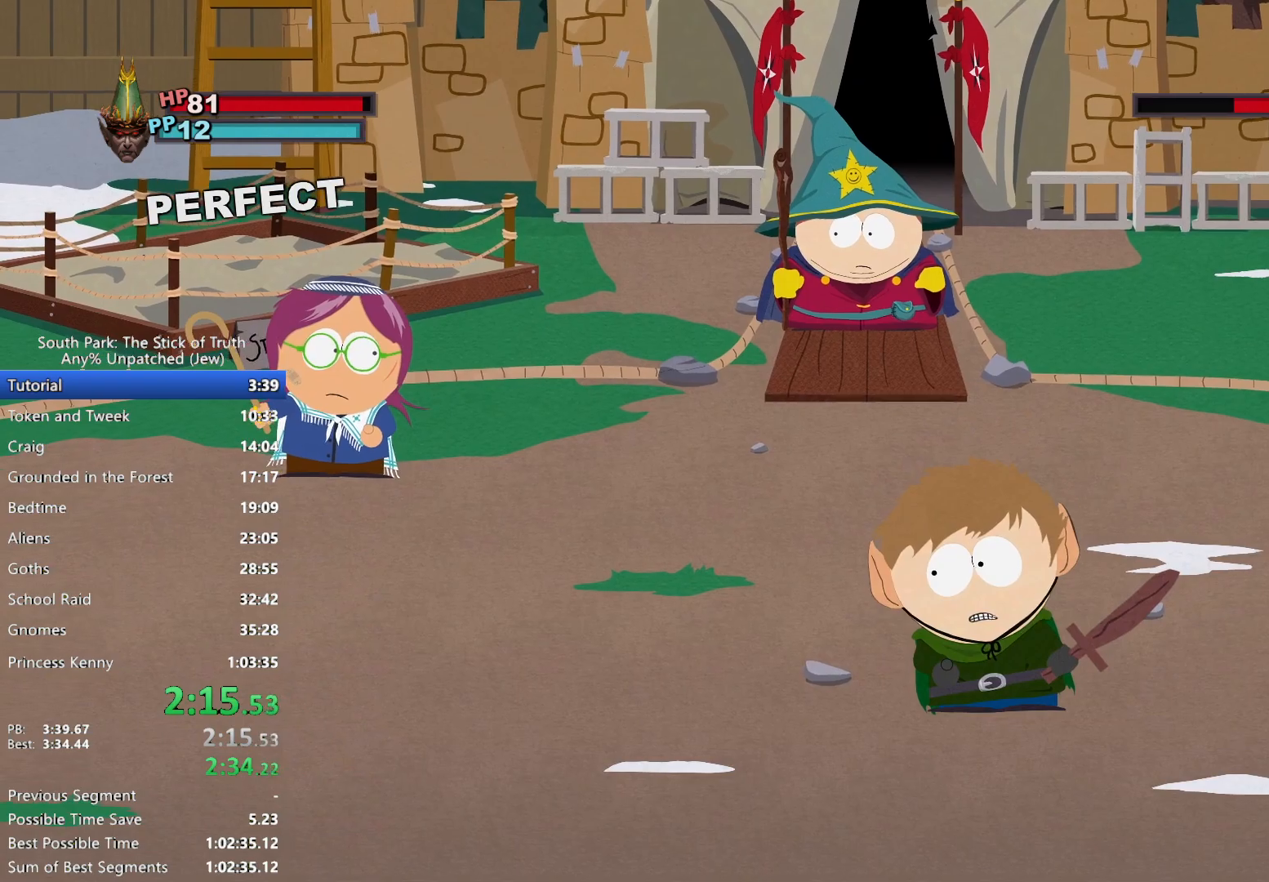
{"dt_ms": 500, "buttons": [], "left_stick": "center", "right_stick": "center", "events": []}
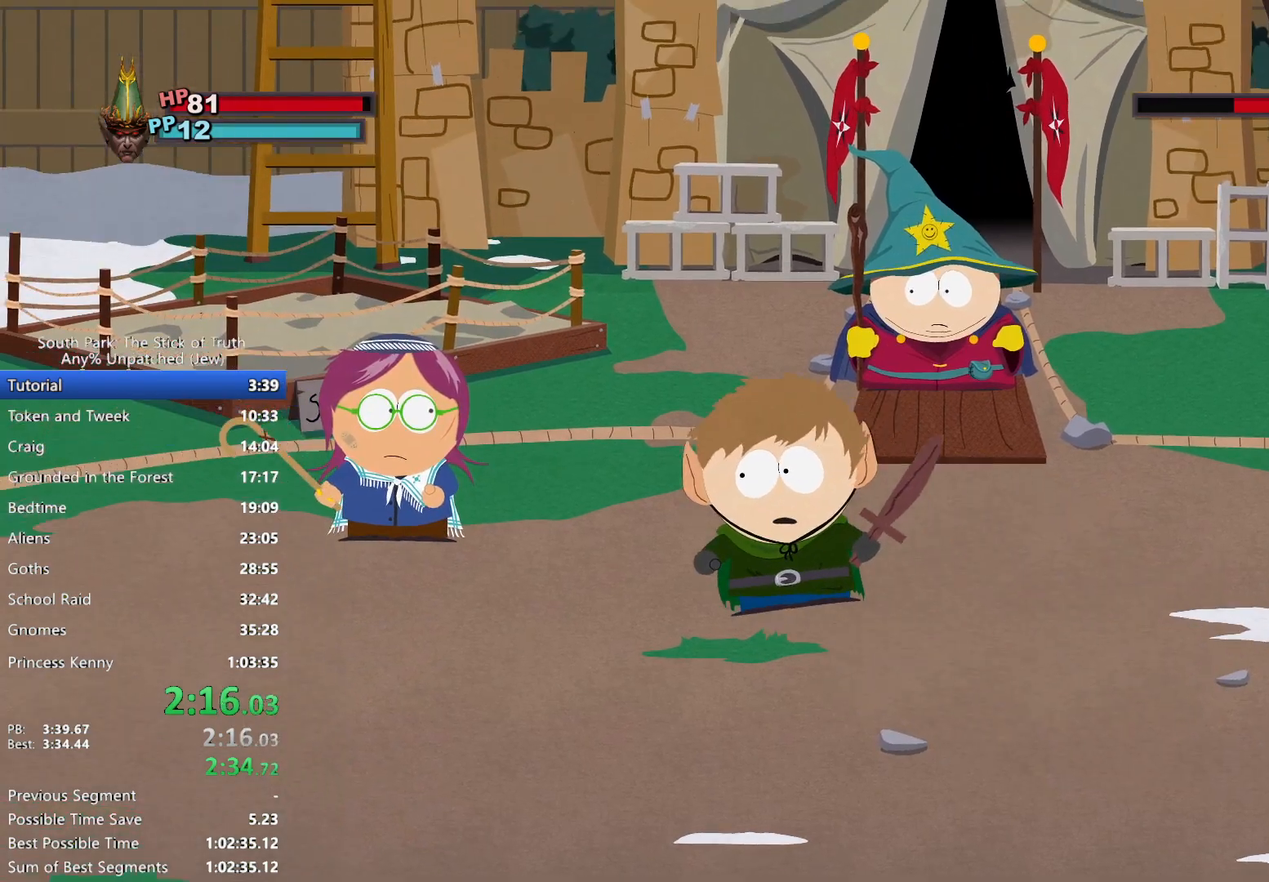
{"dt_ms": 500, "buttons": [], "left_stick": "center", "right_stick": "center", "events": []}
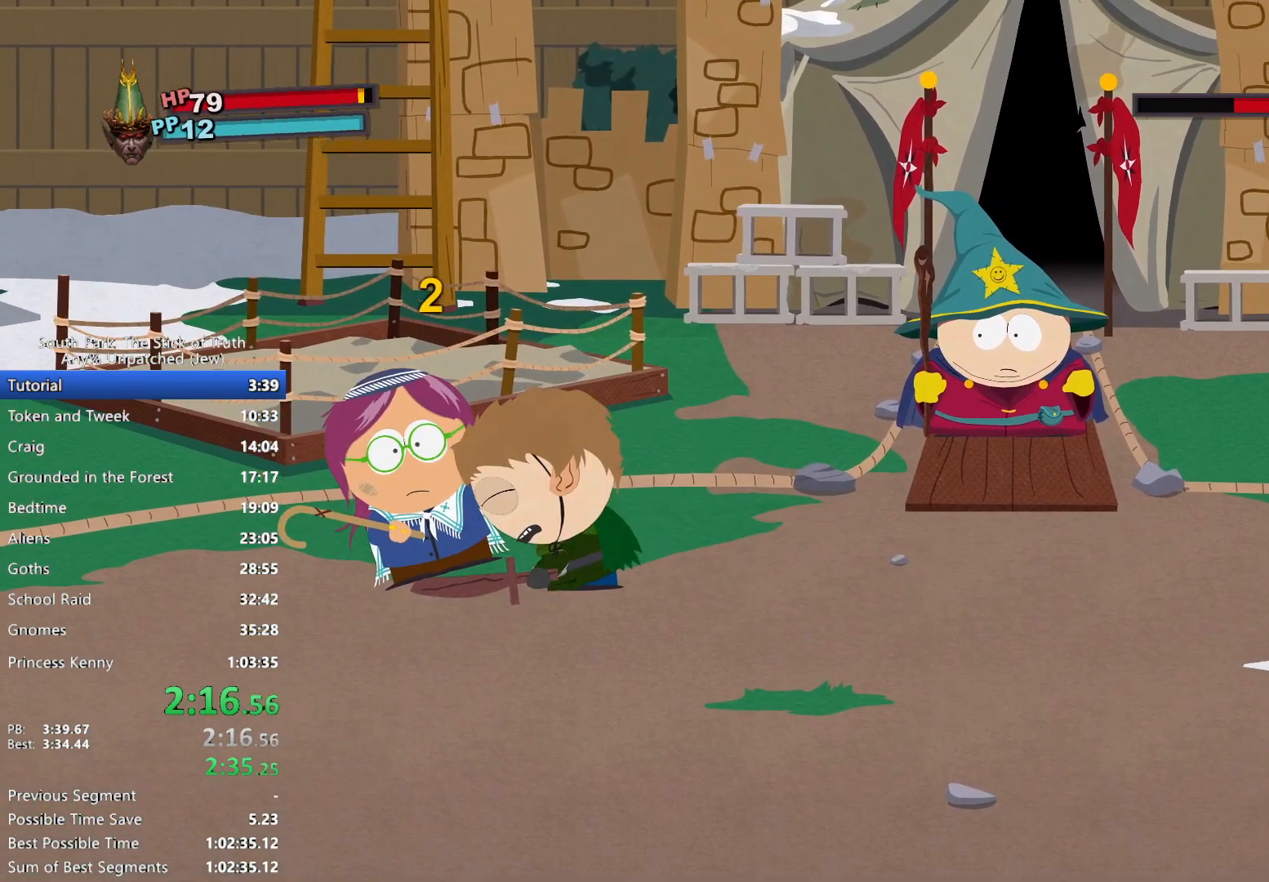
{"dt_ms": 500, "buttons": [], "left_stick": "center", "right_stick": "center", "events": []}
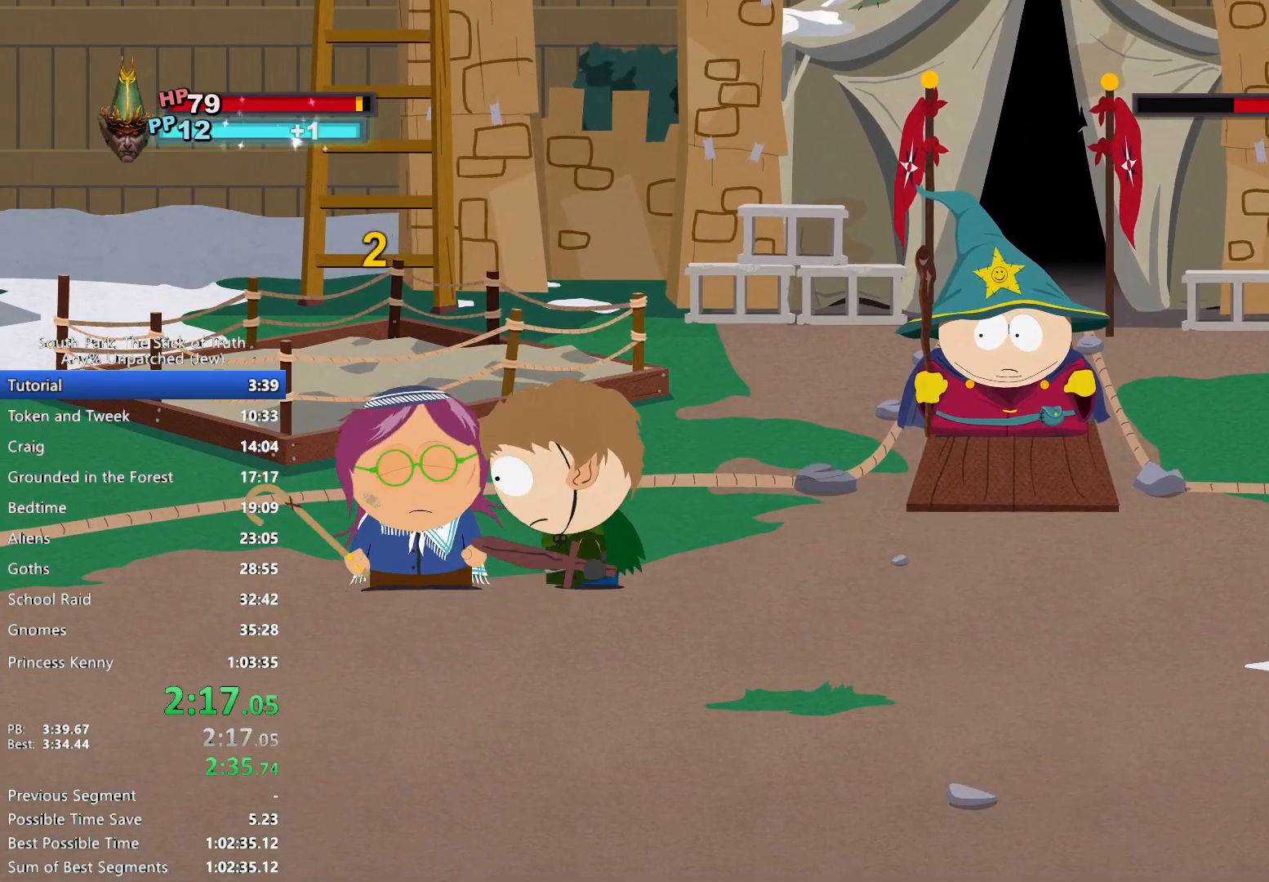
{"dt_ms": 500, "buttons": ["A"], "left_stick": "center", "right_stick": "center", "events": [[483, "A", "down"]]}
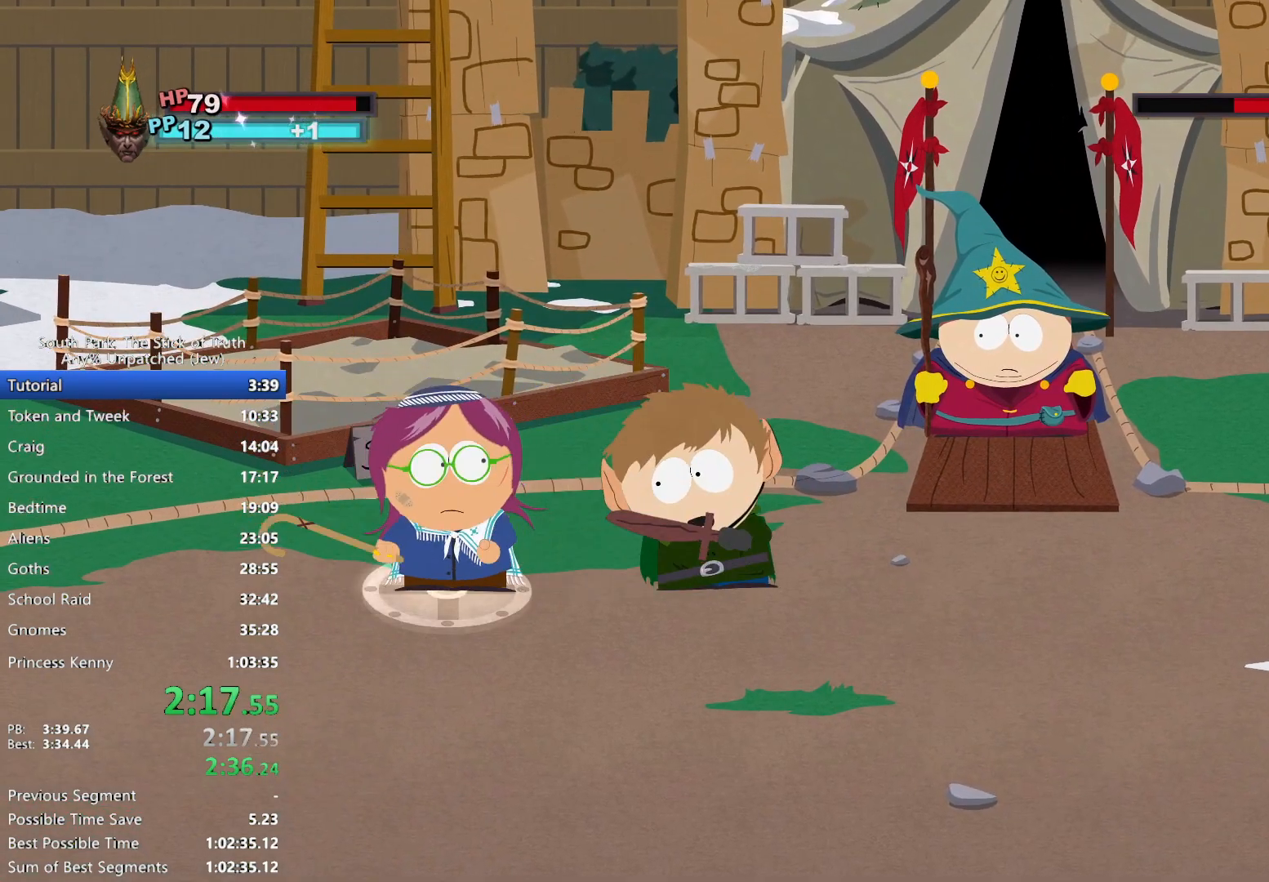
{"dt_ms": 500, "buttons": [], "left_stick": "center", "right_stick": "center", "events": [[67, "A", "up"]]}
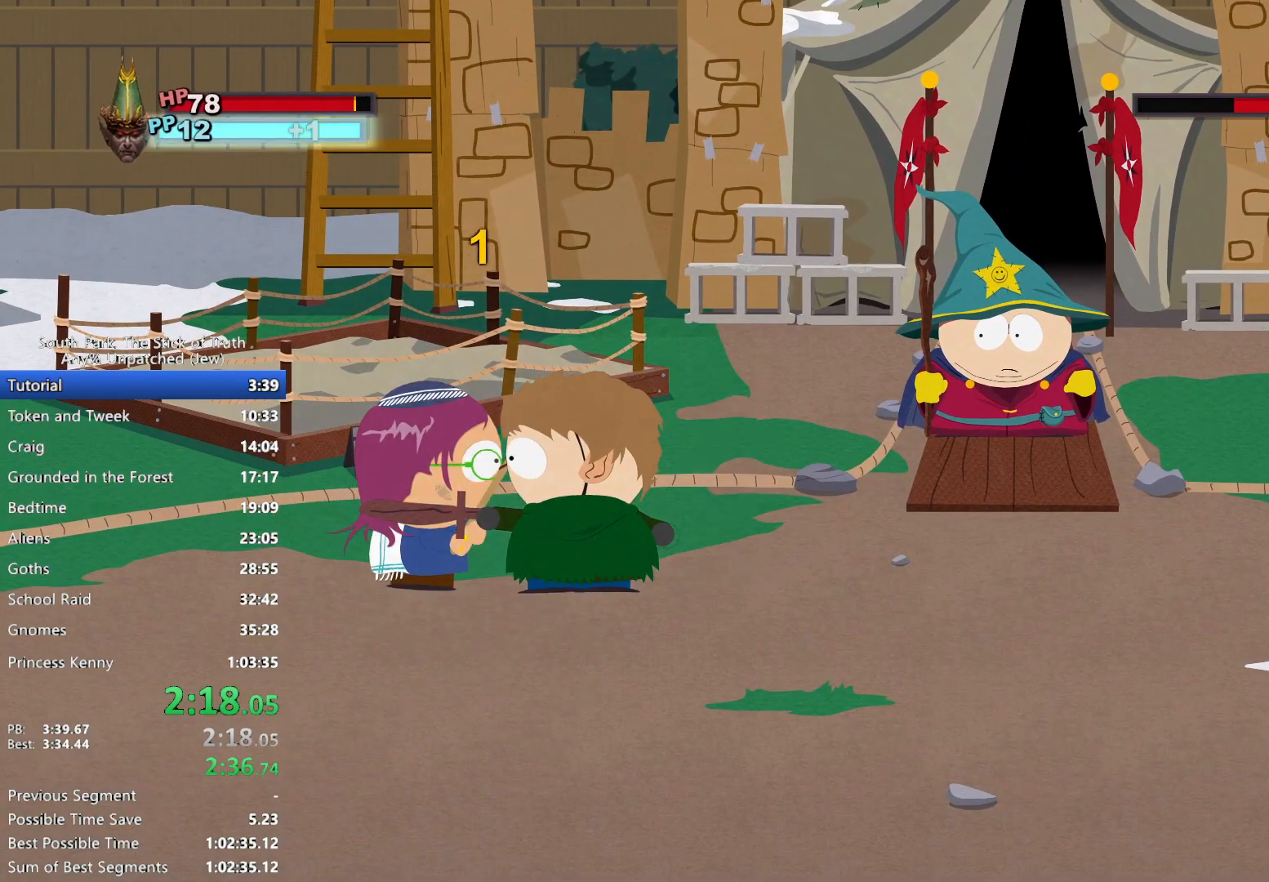
{"dt_ms": 500, "buttons": [], "left_stick": "center", "right_stick": "center", "events": []}
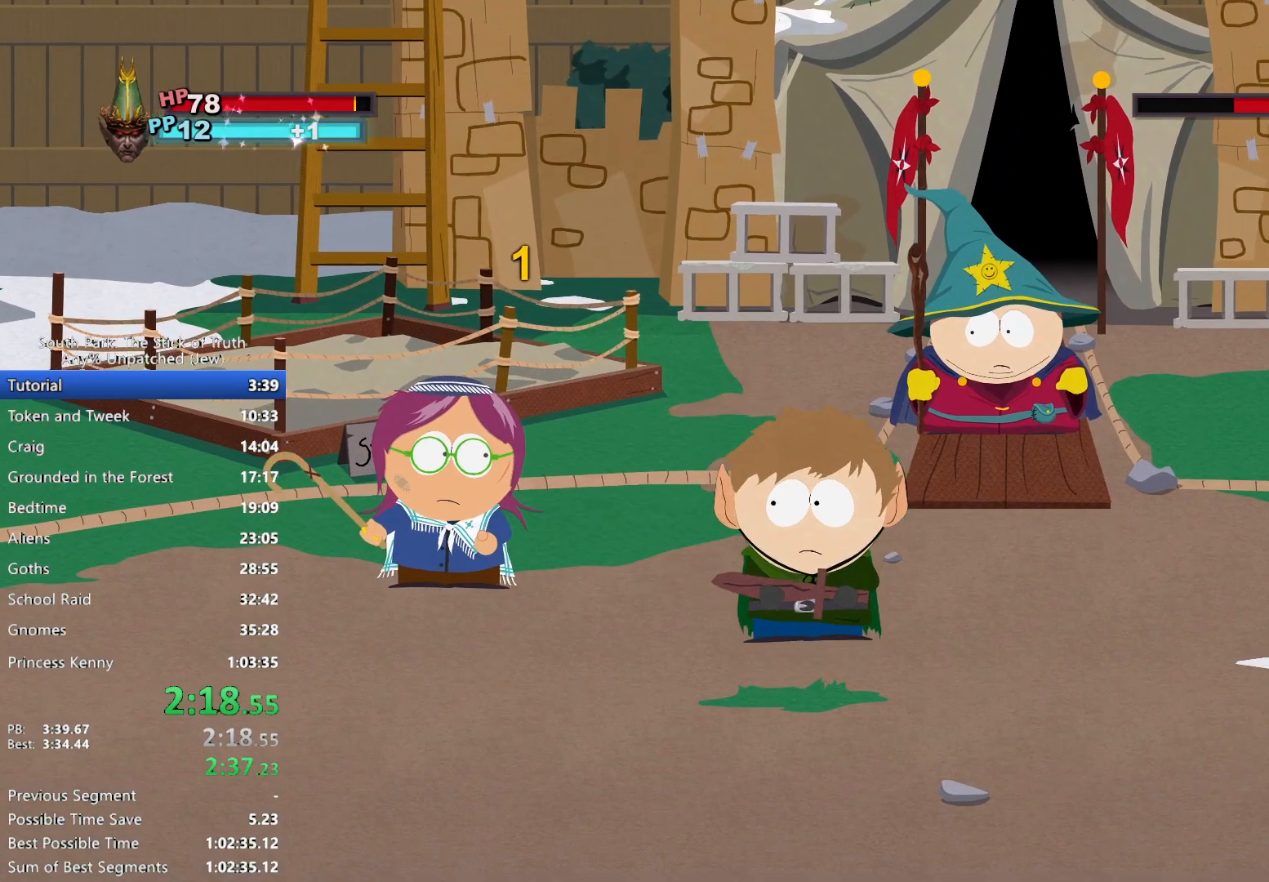
{"dt_ms": 500, "buttons": [], "left_stick": "center", "right_stick": "center", "events": []}
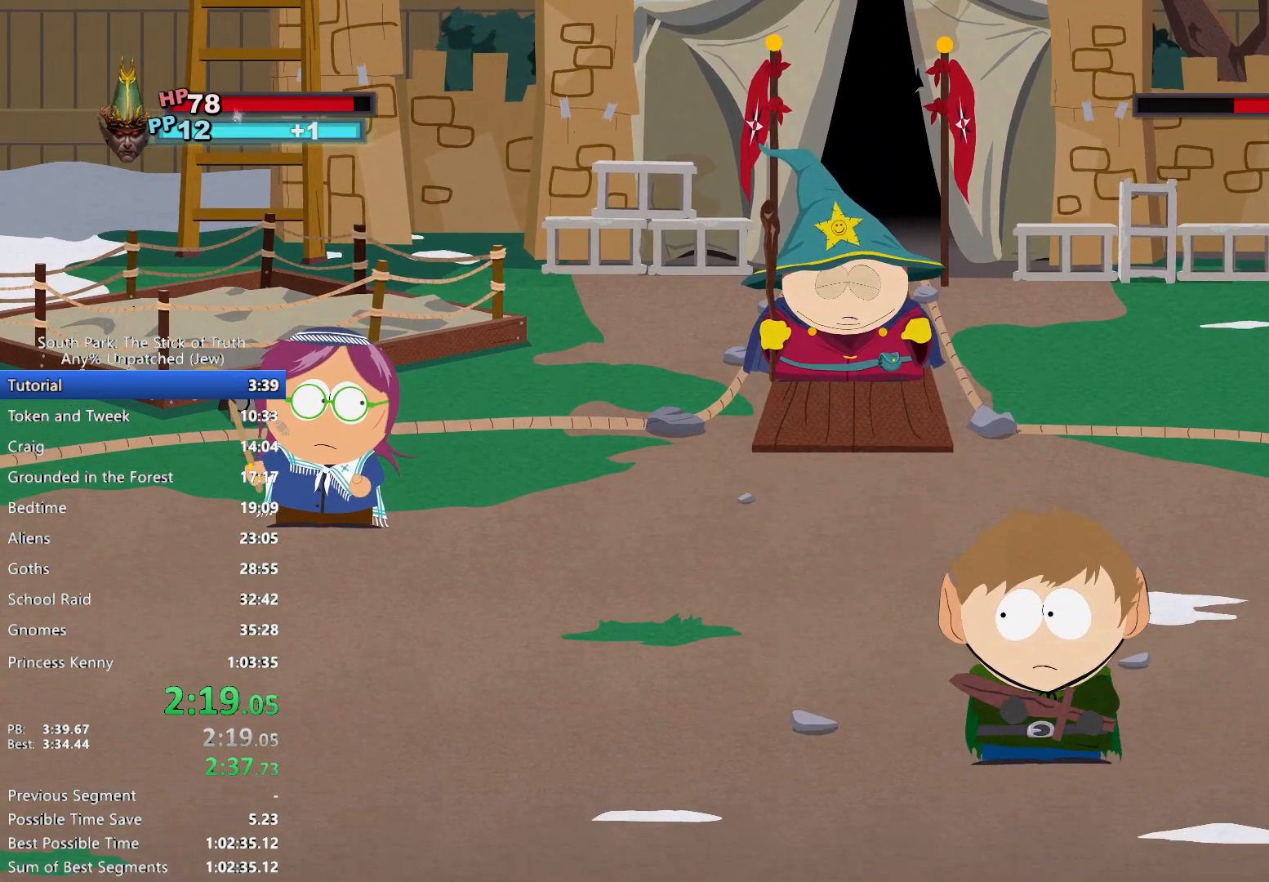
{"dt_ms": 500, "buttons": [], "left_stick": "center", "right_stick": "center", "events": [[133, "A", "down"], [217, "A", "up"], [267, "A", "down"], [317, "A", "up"], [383, "A", "down"], [433, "A", "up"]]}
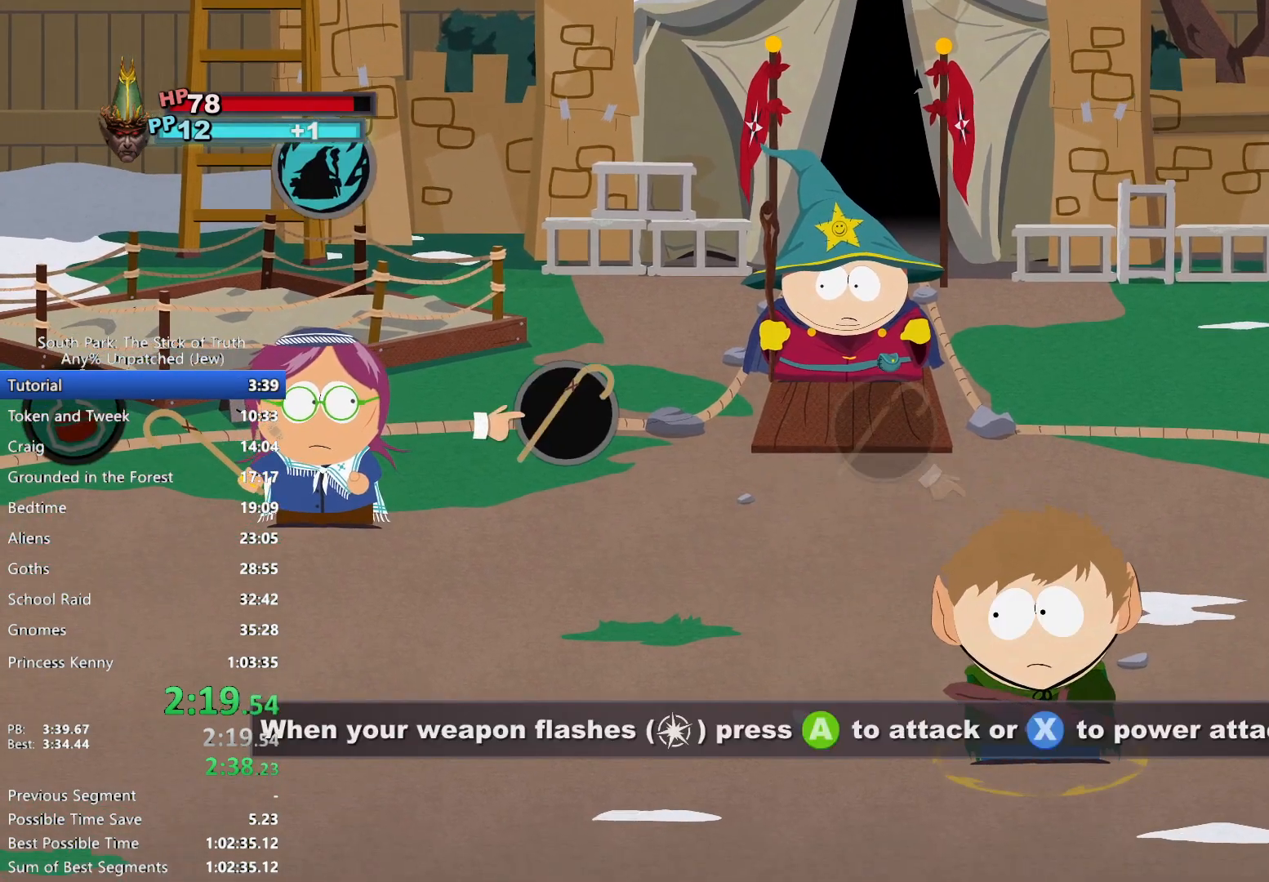
{"dt_ms": 500, "buttons": [], "left_stick": "center", "right_stick": "center", "events": [[17, "A", "down"], [67, "A", "up"], [367, "X", "down"], [433, "X", "up"]]}
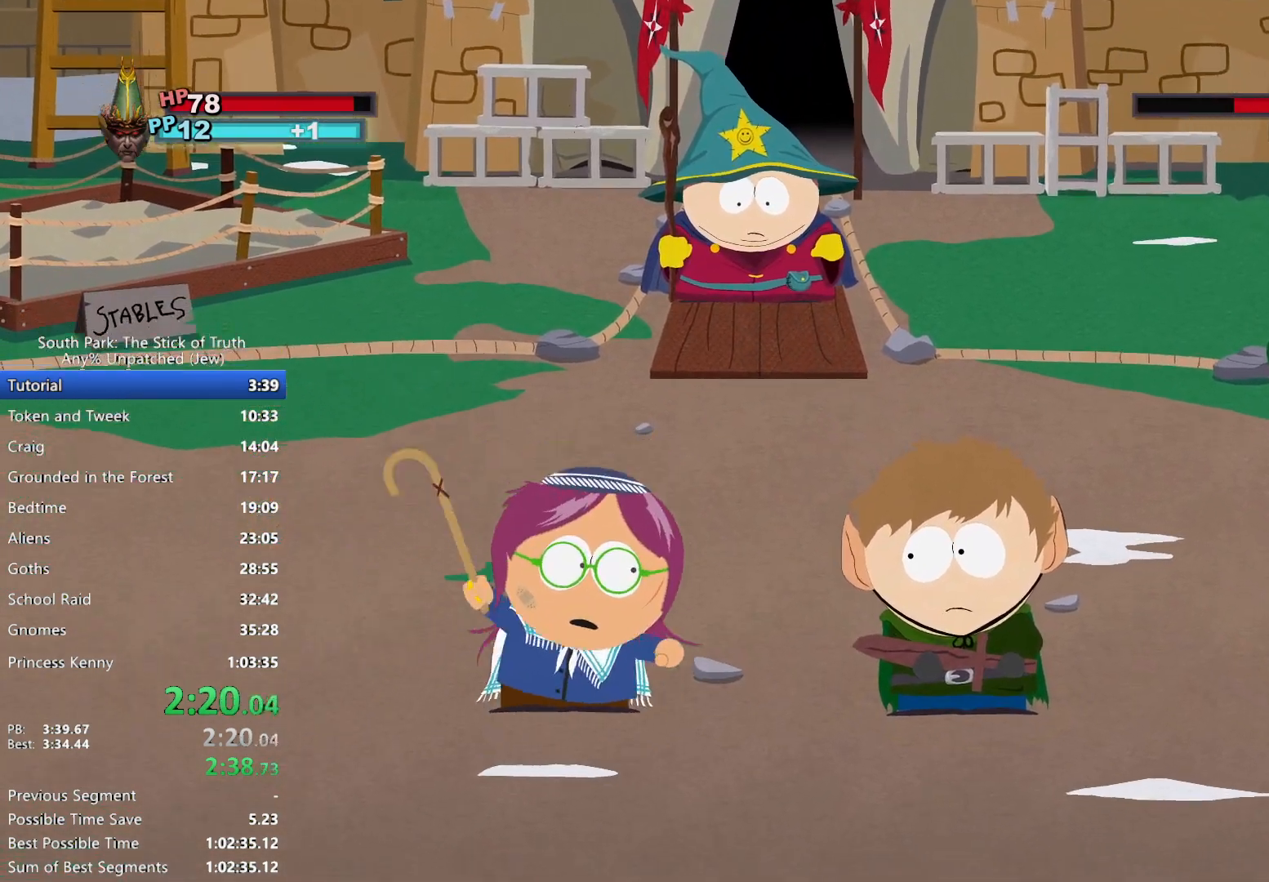
{"dt_ms": 500, "buttons": [], "left_stick": "center", "right_stick": "center", "events": [[17, "X", "down"], [83, "X", "up"], [133, "X", "down"], [200, "X", "up"]]}
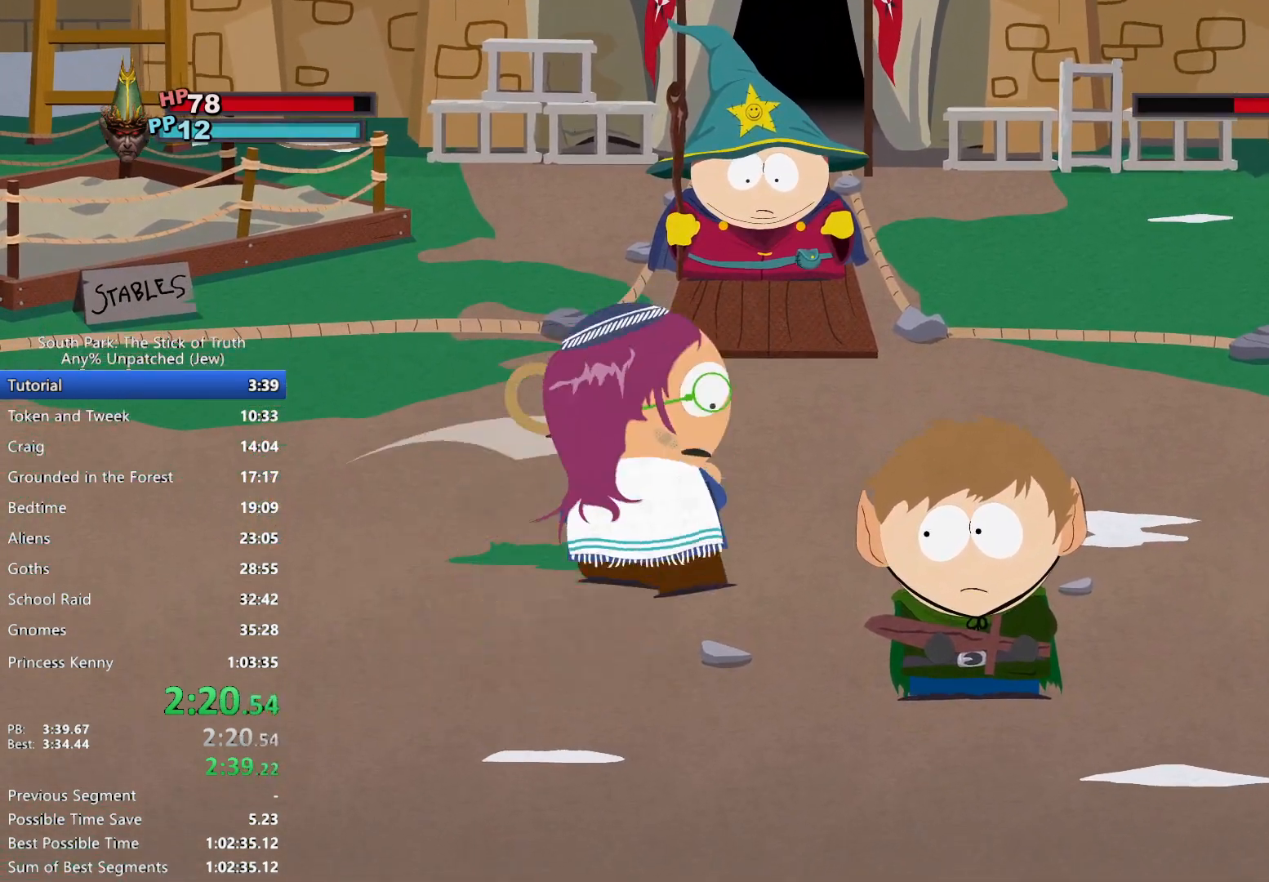
{"dt_ms": 500, "buttons": [], "left_stick": "center", "right_stick": "center", "events": []}
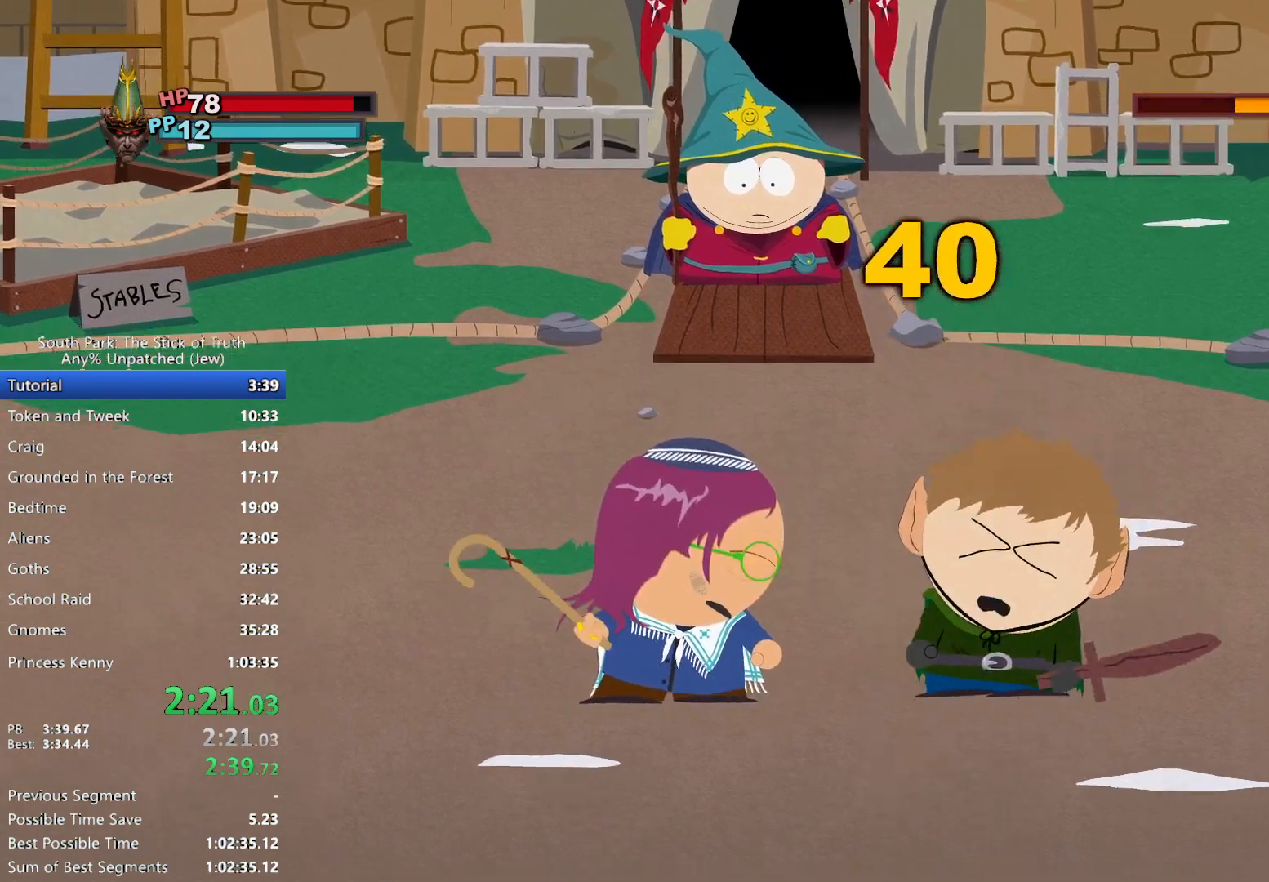
{"dt_ms": 500, "buttons": [], "left_stick": "center", "right_stick": "center", "events": []}
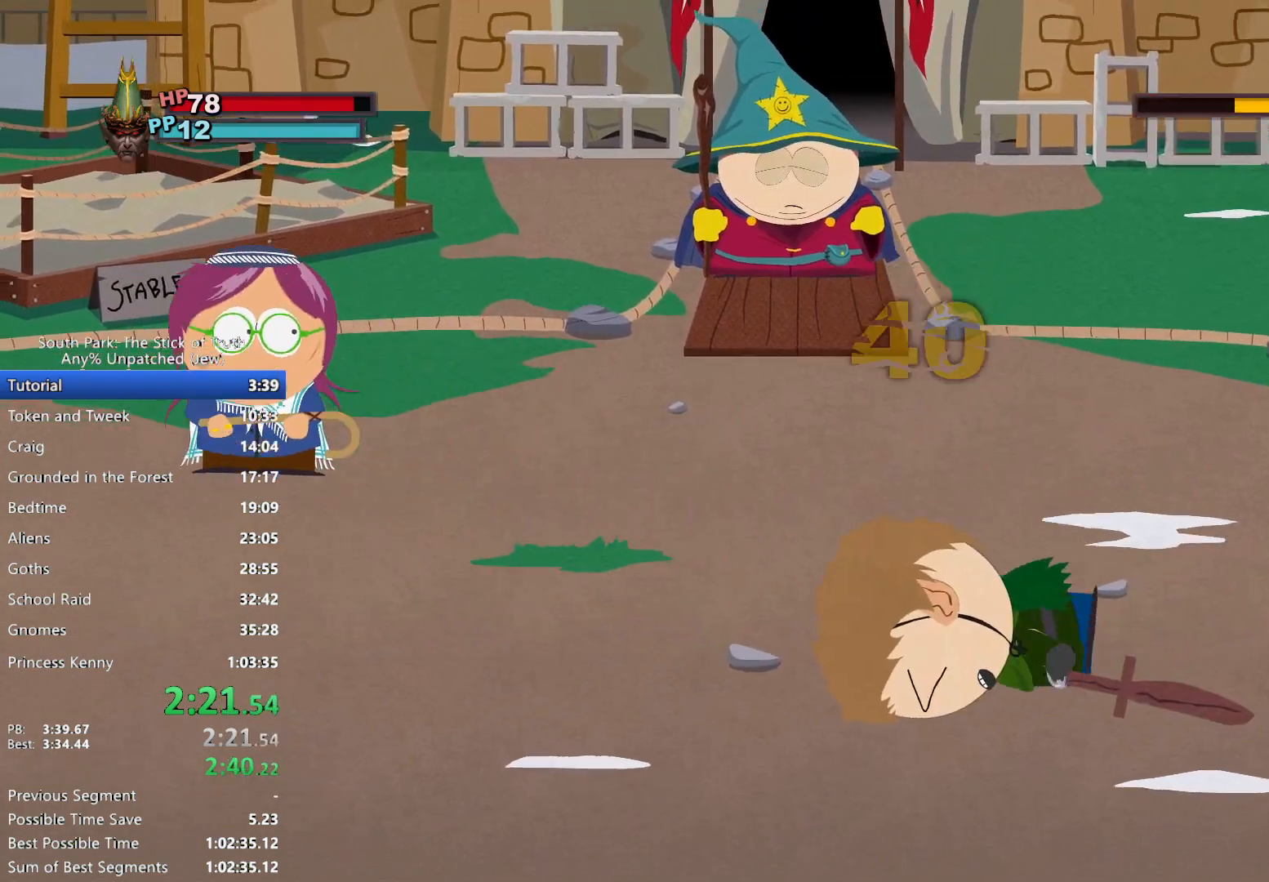
{"dt_ms": 500, "buttons": ["B"], "left_stick": "center", "right_stick": "center", "events": [[133, "B", "down"]]}
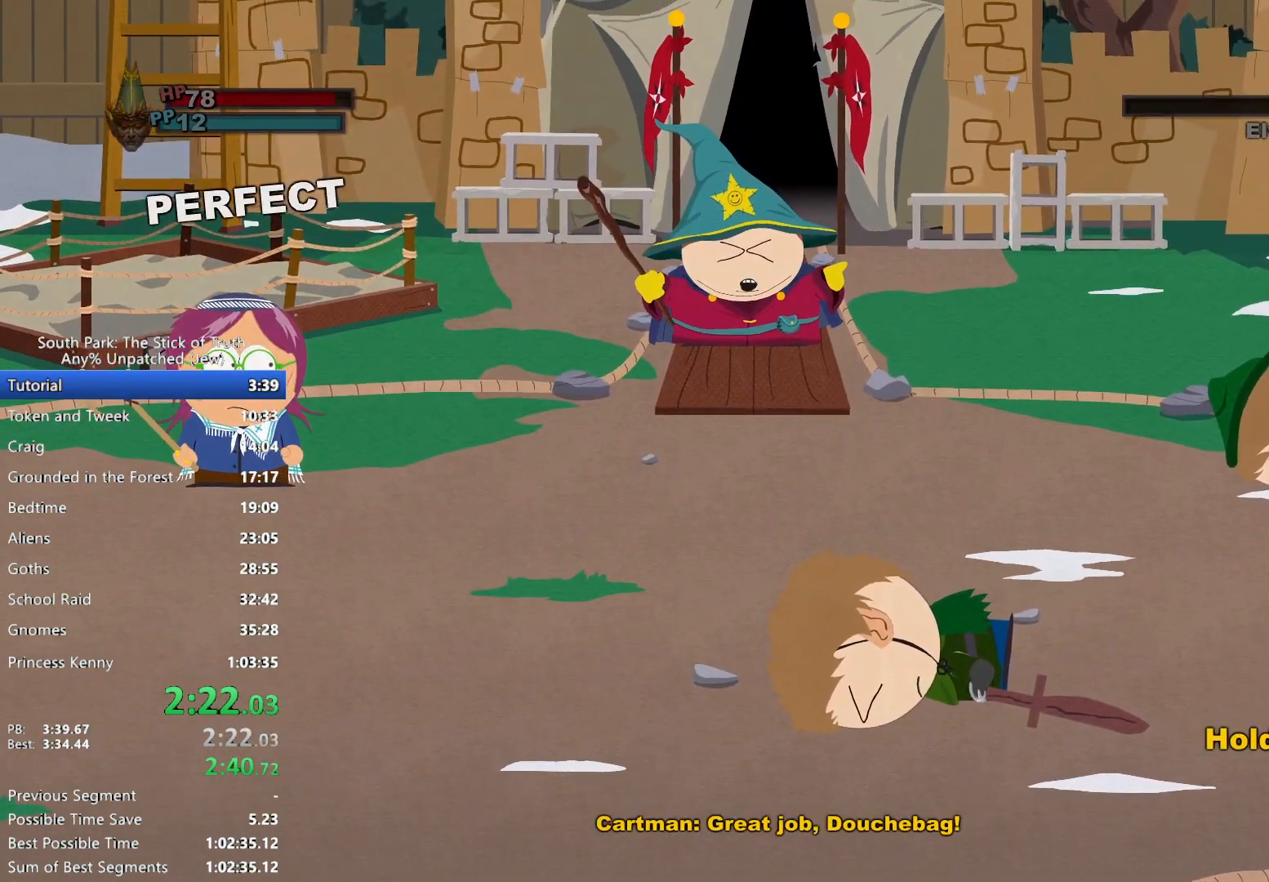
{"dt_ms": 500, "buttons": ["B"], "left_stick": "center", "right_stick": "center", "events": []}
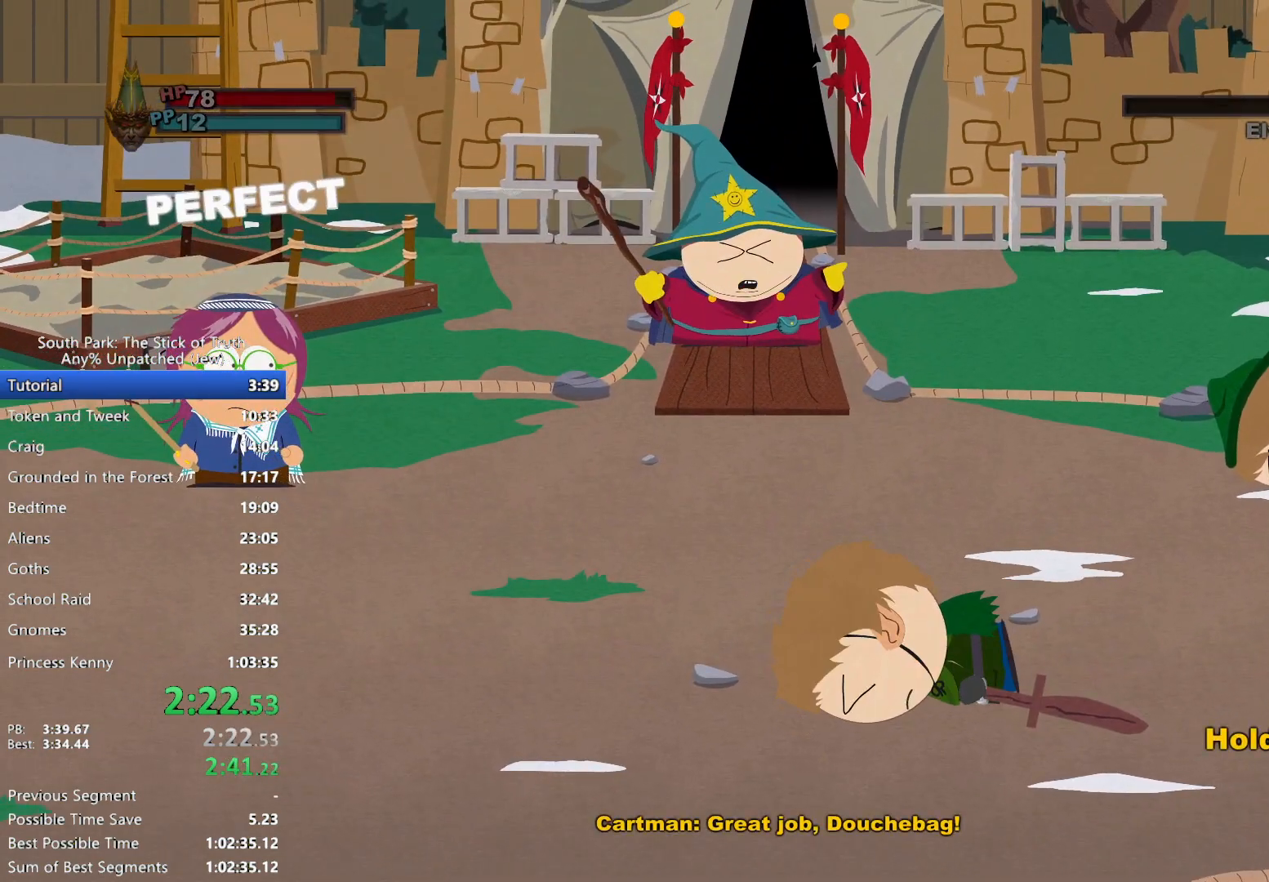
{"dt_ms": 500, "buttons": [], "left_stick": "center", "right_stick": "center", "events": [[383, "B", "up"]]}
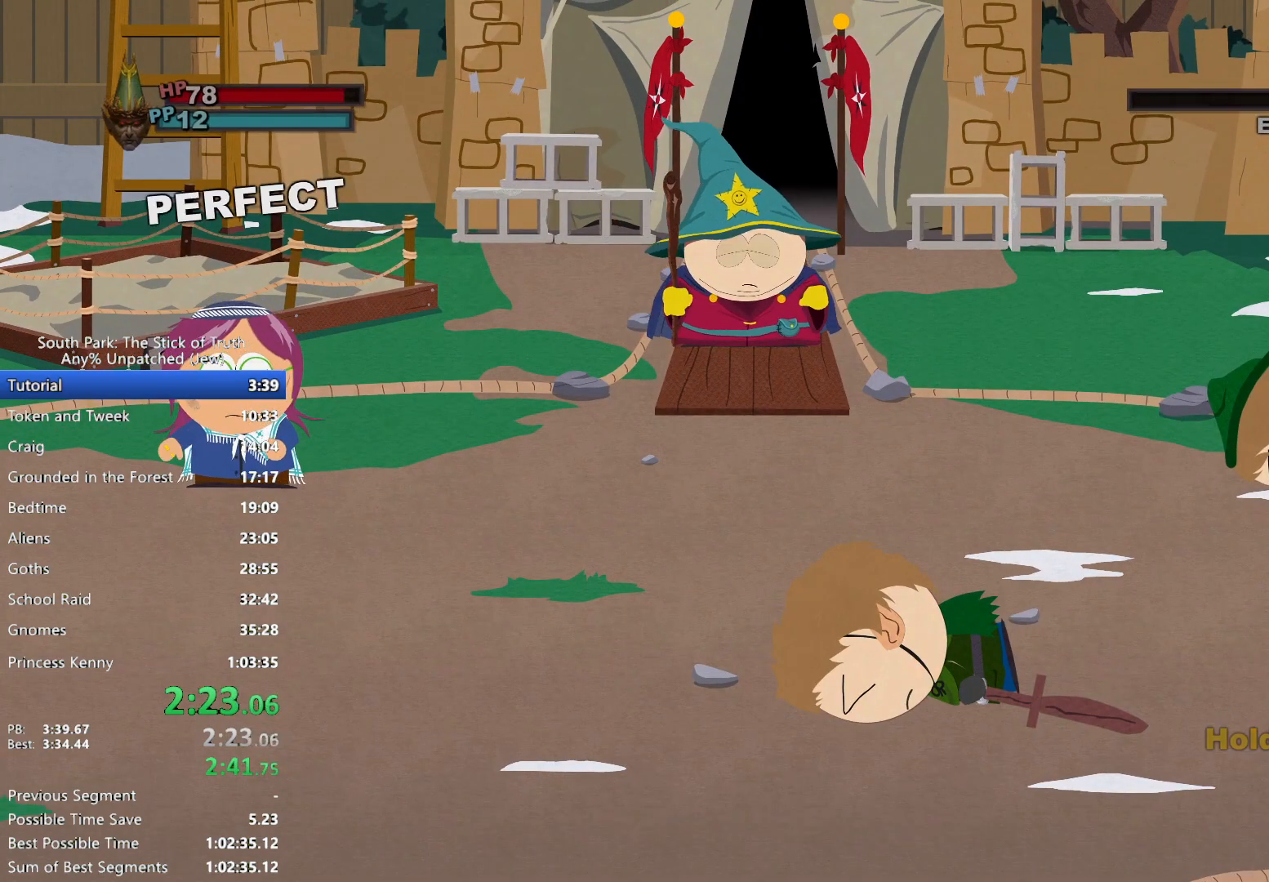
{"dt_ms": 500, "buttons": [], "left_stick": "center", "right_stick": "center", "events": []}
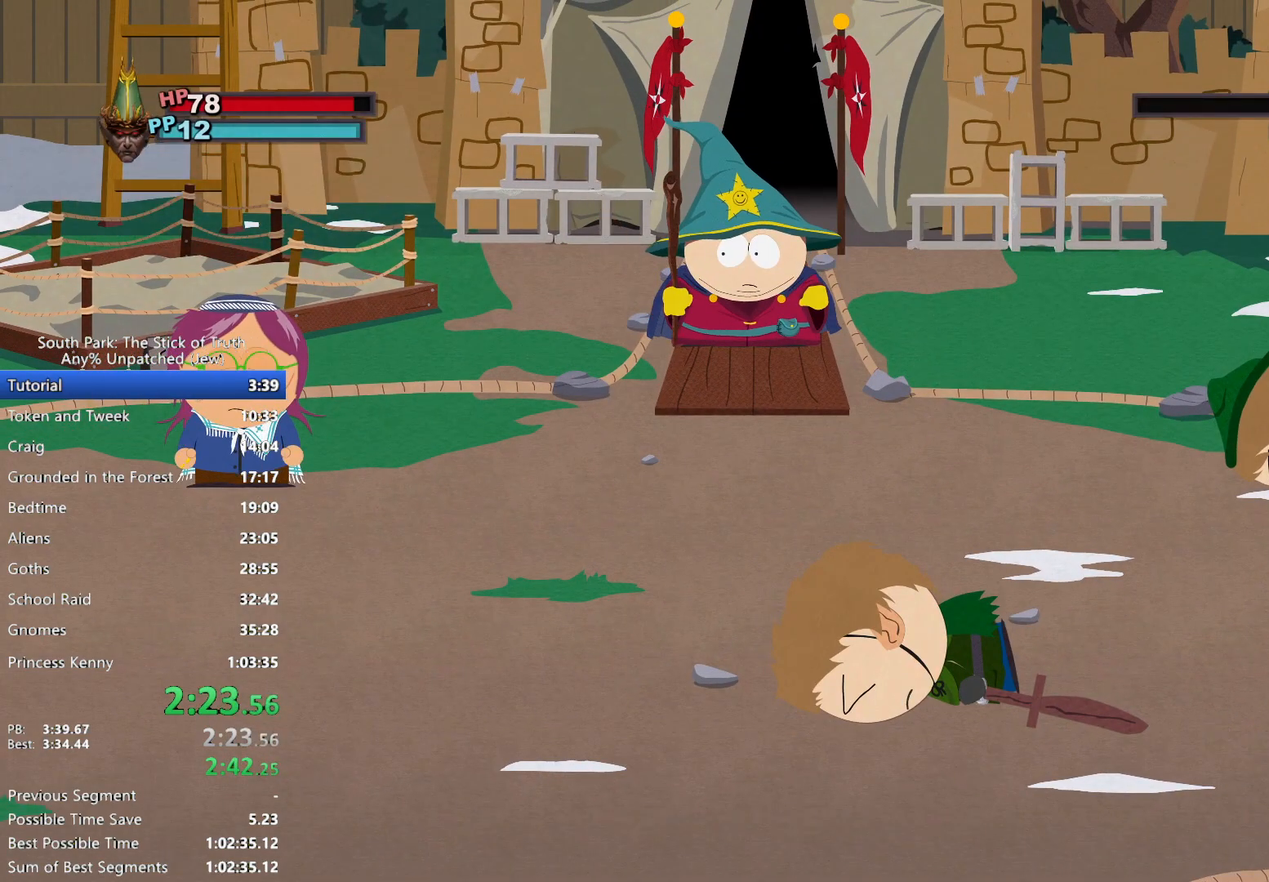
{"dt_ms": 500, "buttons": [], "left_stick": "center", "right_stick": "center", "events": []}
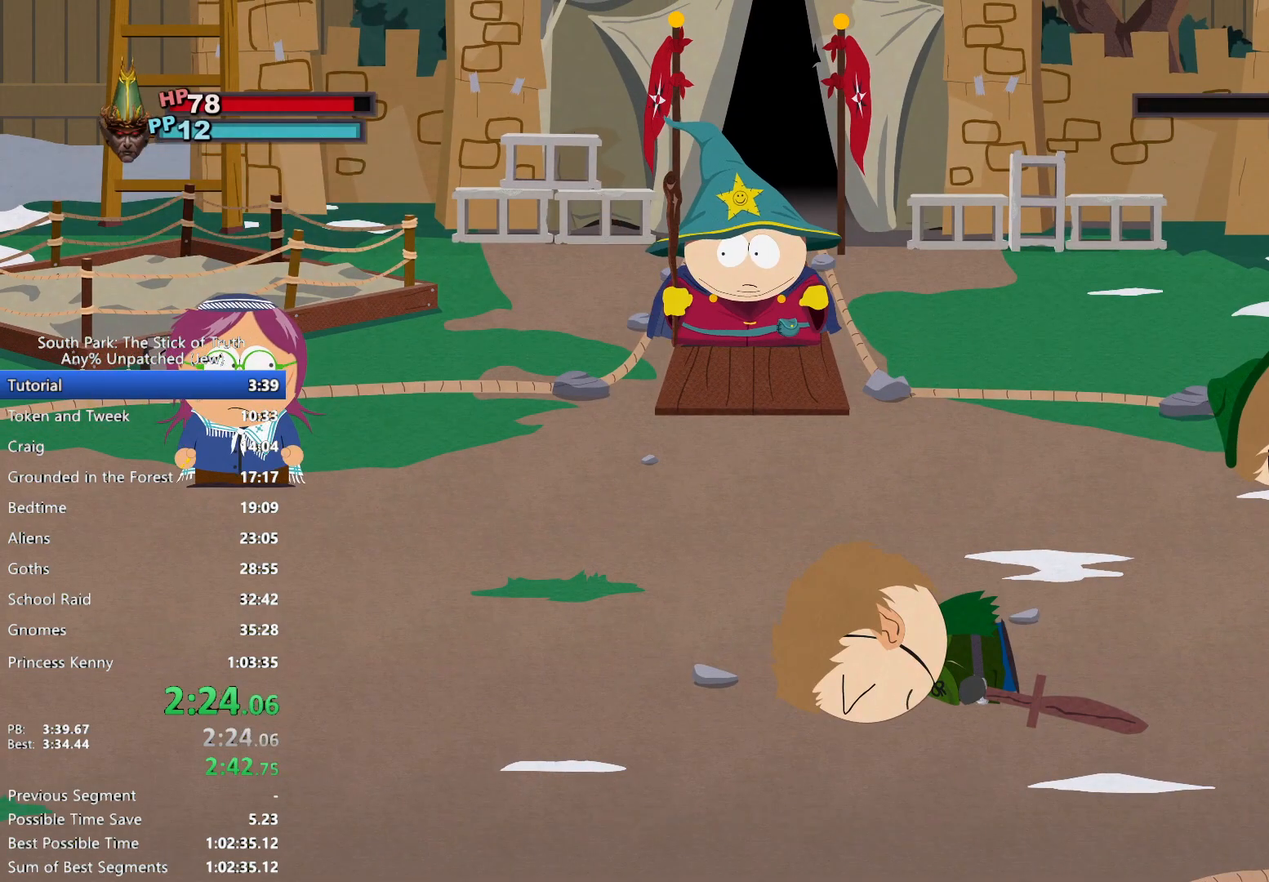
{"dt_ms": 500, "buttons": [], "left_stick": "center", "right_stick": "center", "events": []}
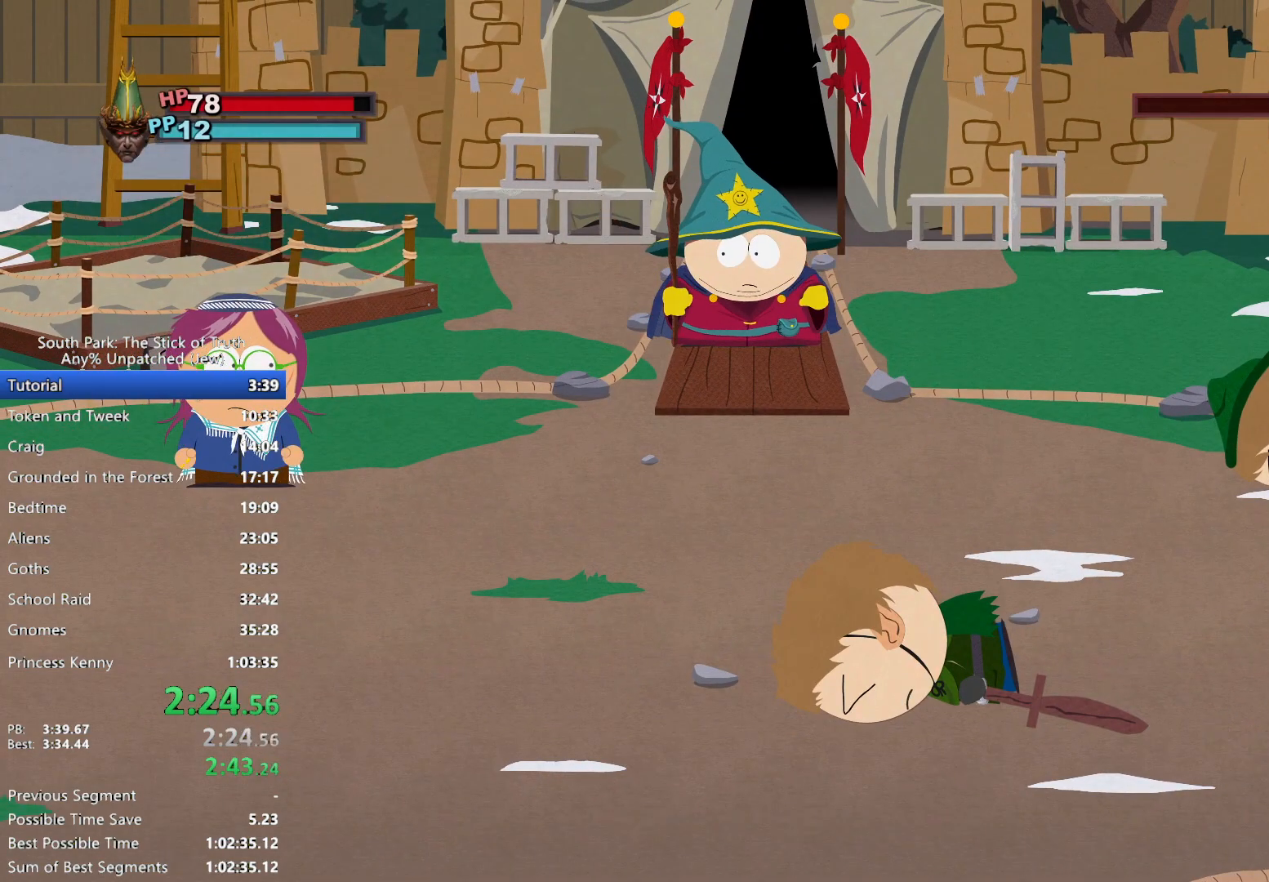
{"dt_ms": 500, "buttons": [], "left_stick": "center", "right_stick": "center", "events": []}
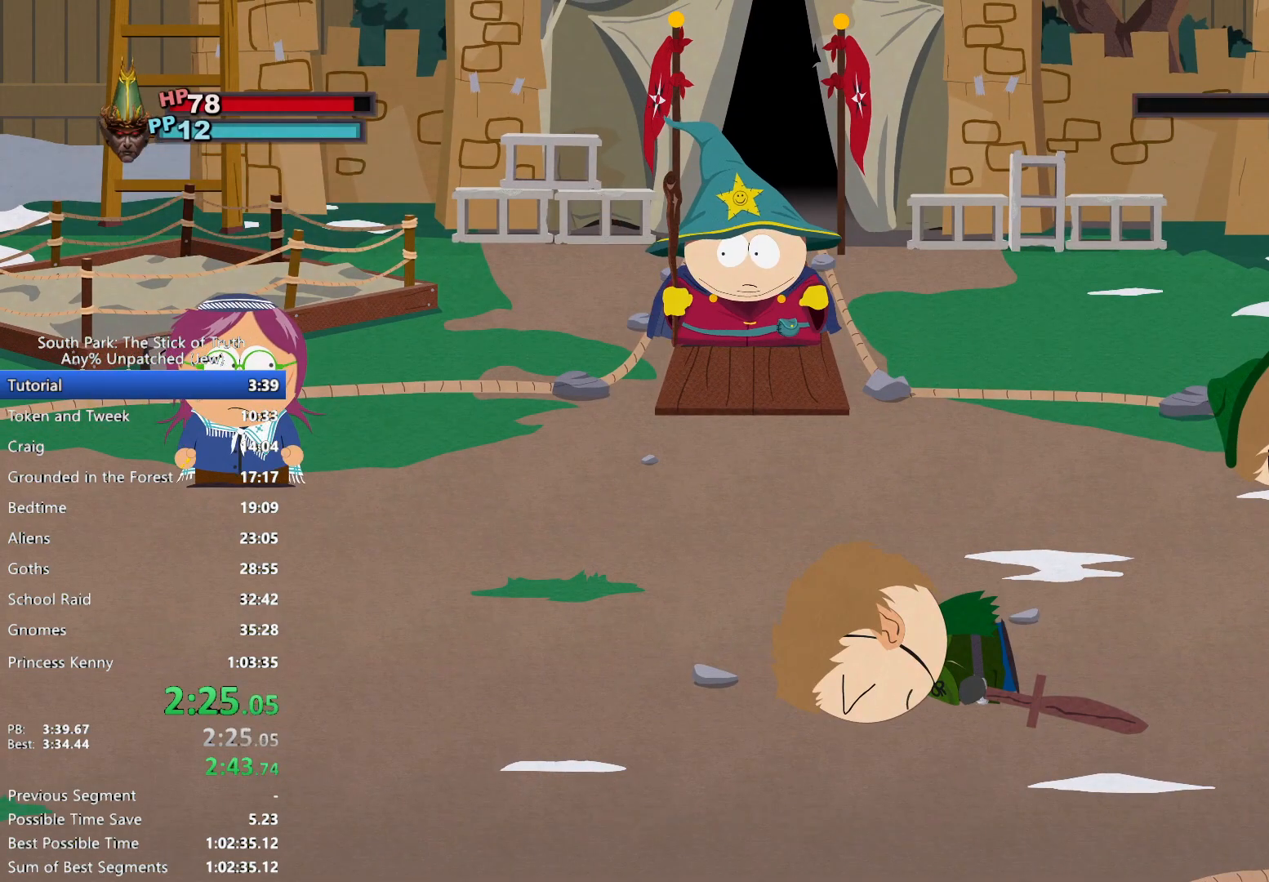
{"dt_ms": 500, "buttons": [], "left_stick": "center", "right_stick": "center", "events": []}
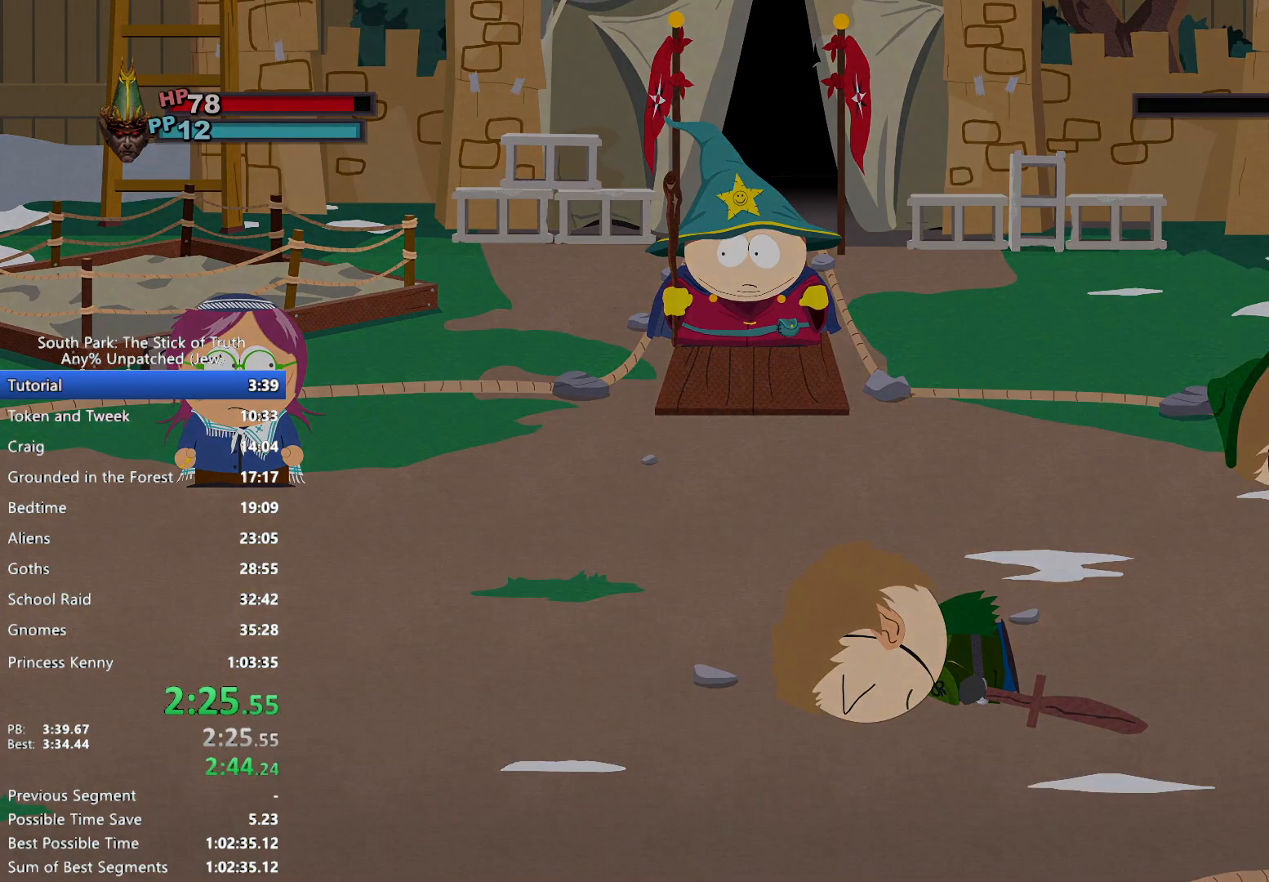
{"dt_ms": 500, "buttons": [], "left_stick": "center", "right_stick": "center", "events": []}